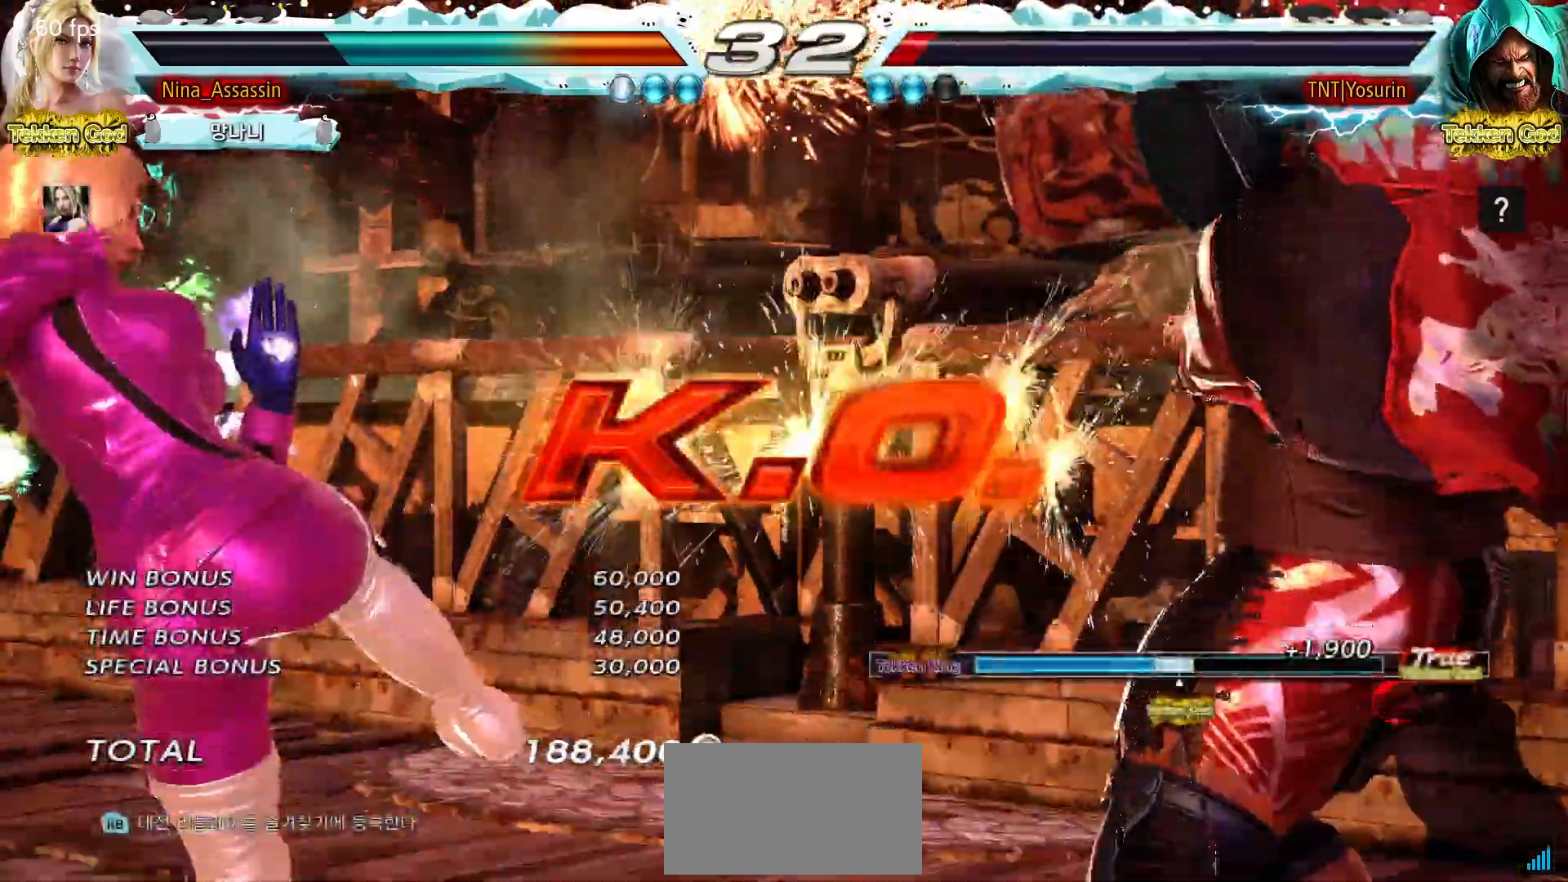
Gameplay with a controller (arcade stick); each line is a JSON object with the inputs held at the frame after it. "events" lists button and stick changes between this image and that frame as [ms after this image, input, new state], when the widget could be followed in between. Not read: L3 R3.
{"buttons": [], "left_stick": "center", "events": [[33, "START", "up"], [183, "START", "down"], [200, "START", "up"], [317, "START", "down"], [383, "START", "up"], [433, "START", "down"], [467, "START", "up"]]}
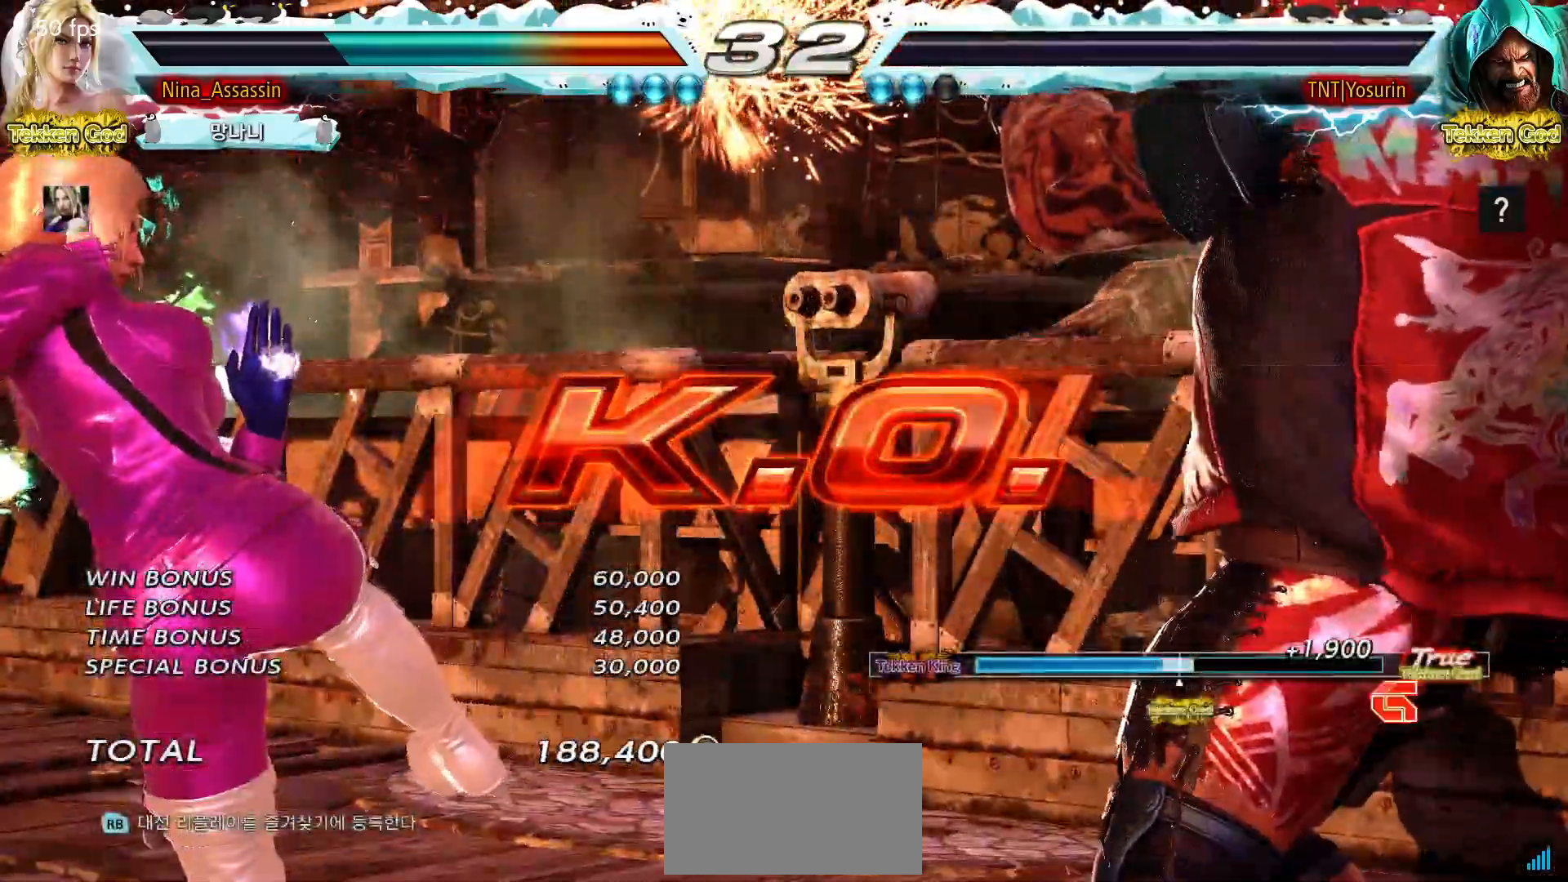
{"buttons": [], "left_stick": "center", "events": [[33, "START", "down"], [67, "START", "up"], [117, "START", "down"], [150, "START", "up"], [200, "START", "down"], [233, "START", "up"]]}
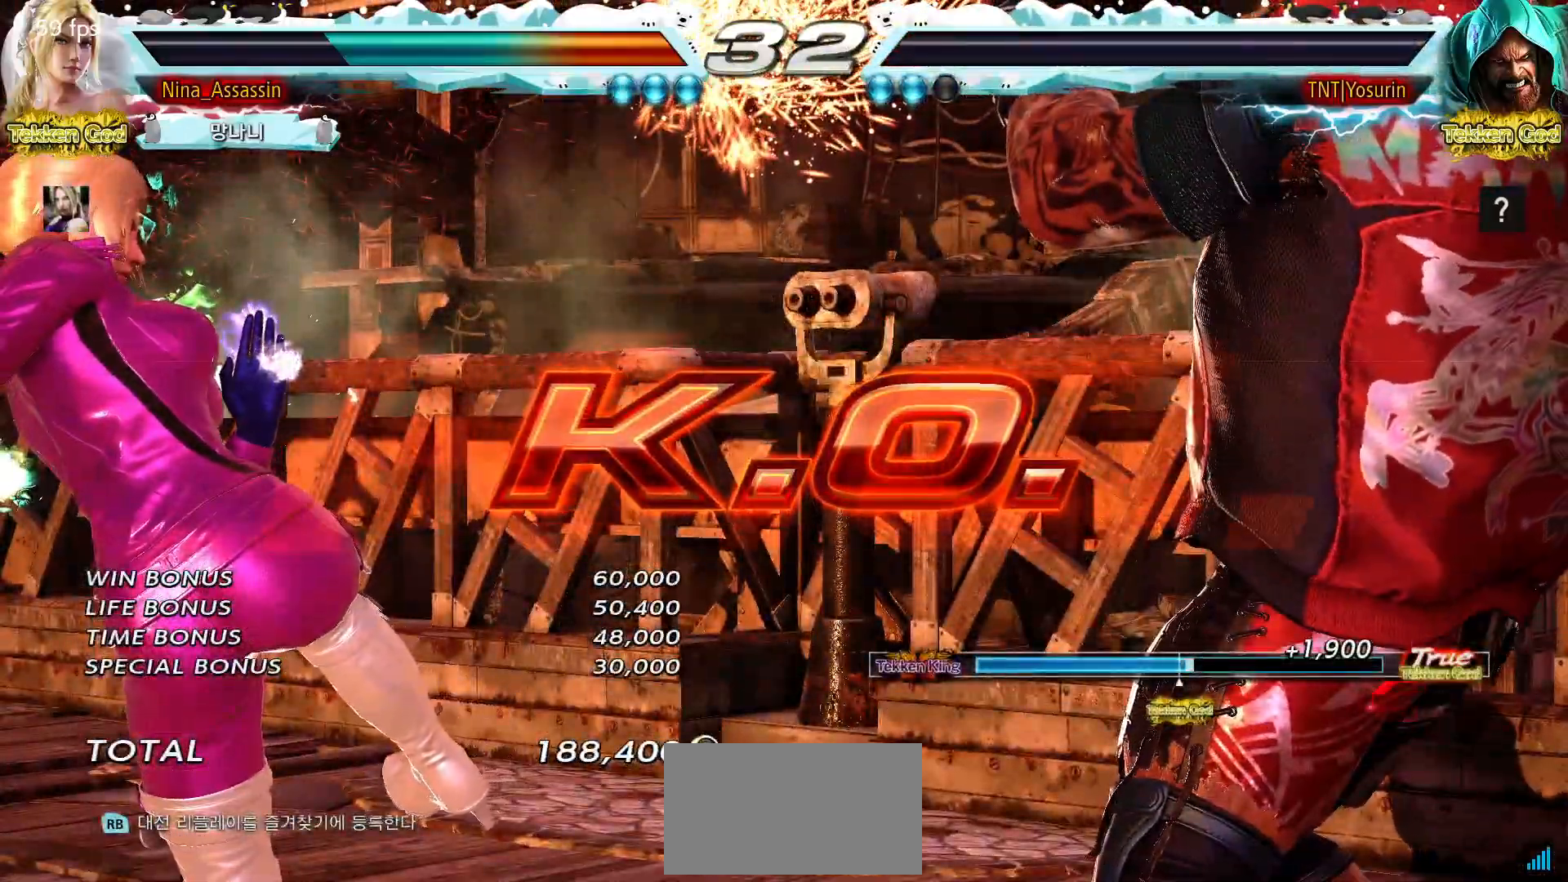
{"buttons": ["START"], "left_stick": "center", "events": [[67, "START", "down"], [100, "START", "up"], [283, "START", "down"], [317, "START", "up"], [483, "START", "down"]]}
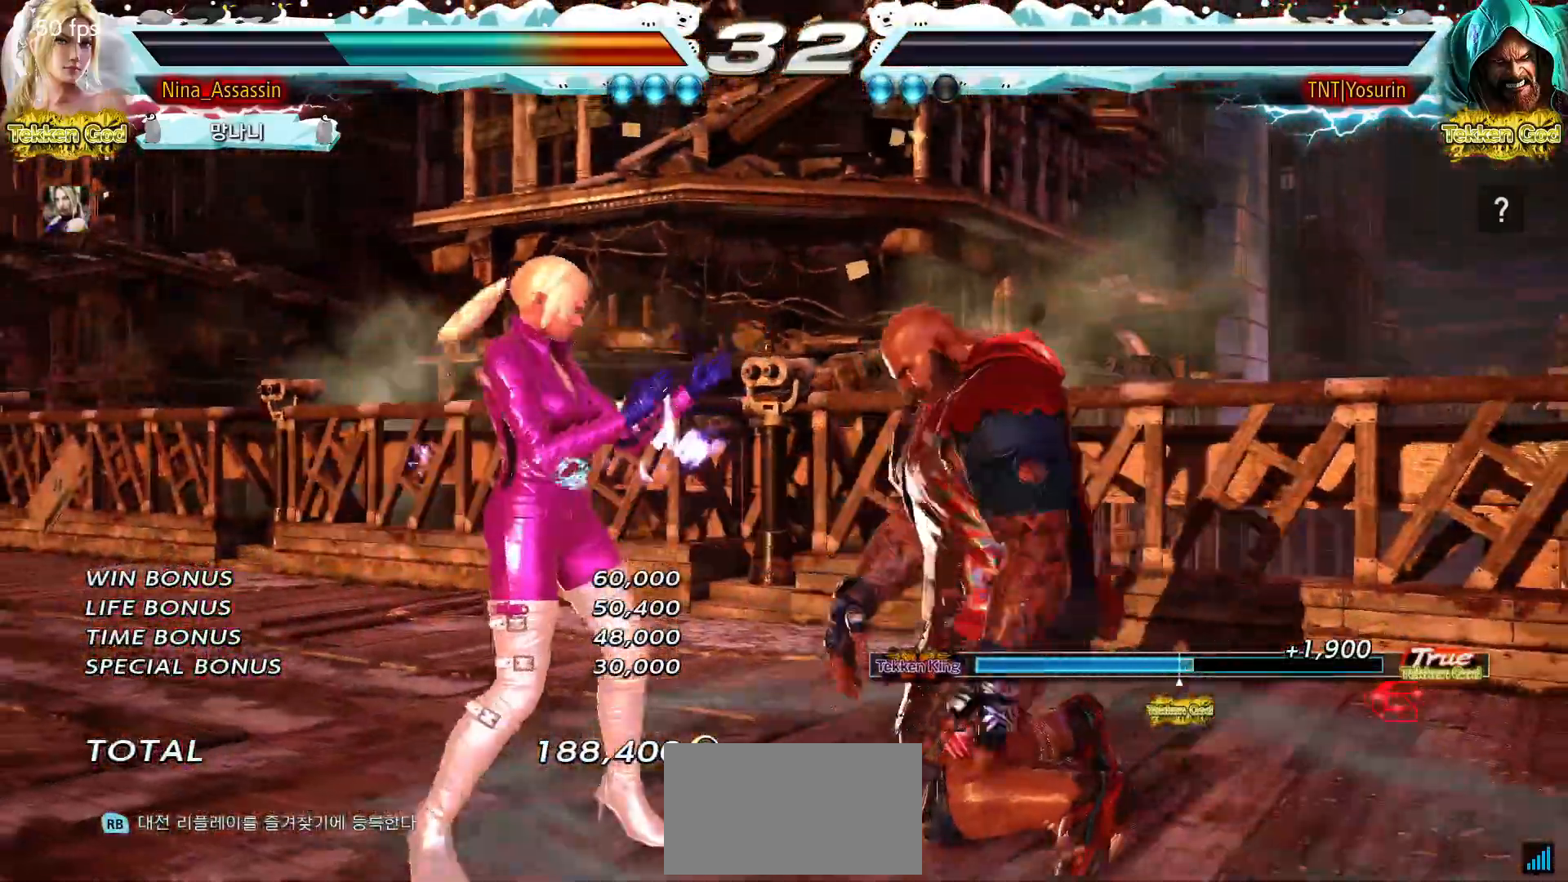
{"buttons": [], "left_stick": "center", "events": [[33, "START", "up"], [267, "START", "down"], [300, "START", "up"], [467, "START", "down"], [500, "START", "up"]]}
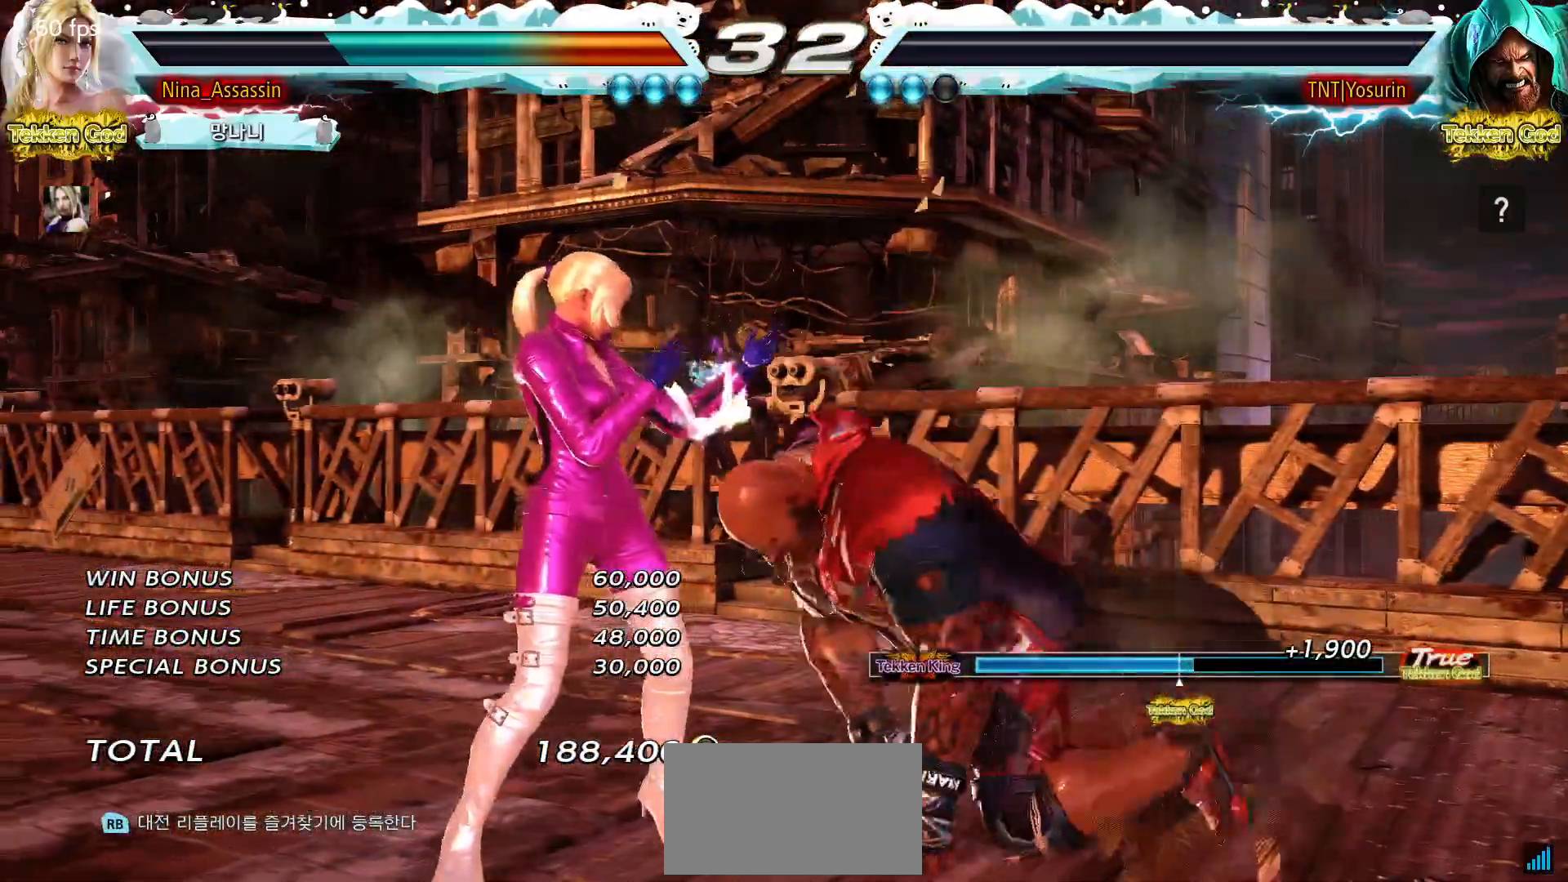
{"buttons": ["START"], "left_stick": "center", "events": [[200, "START", "down"], [233, "START", "up"], [483, "START", "down"]]}
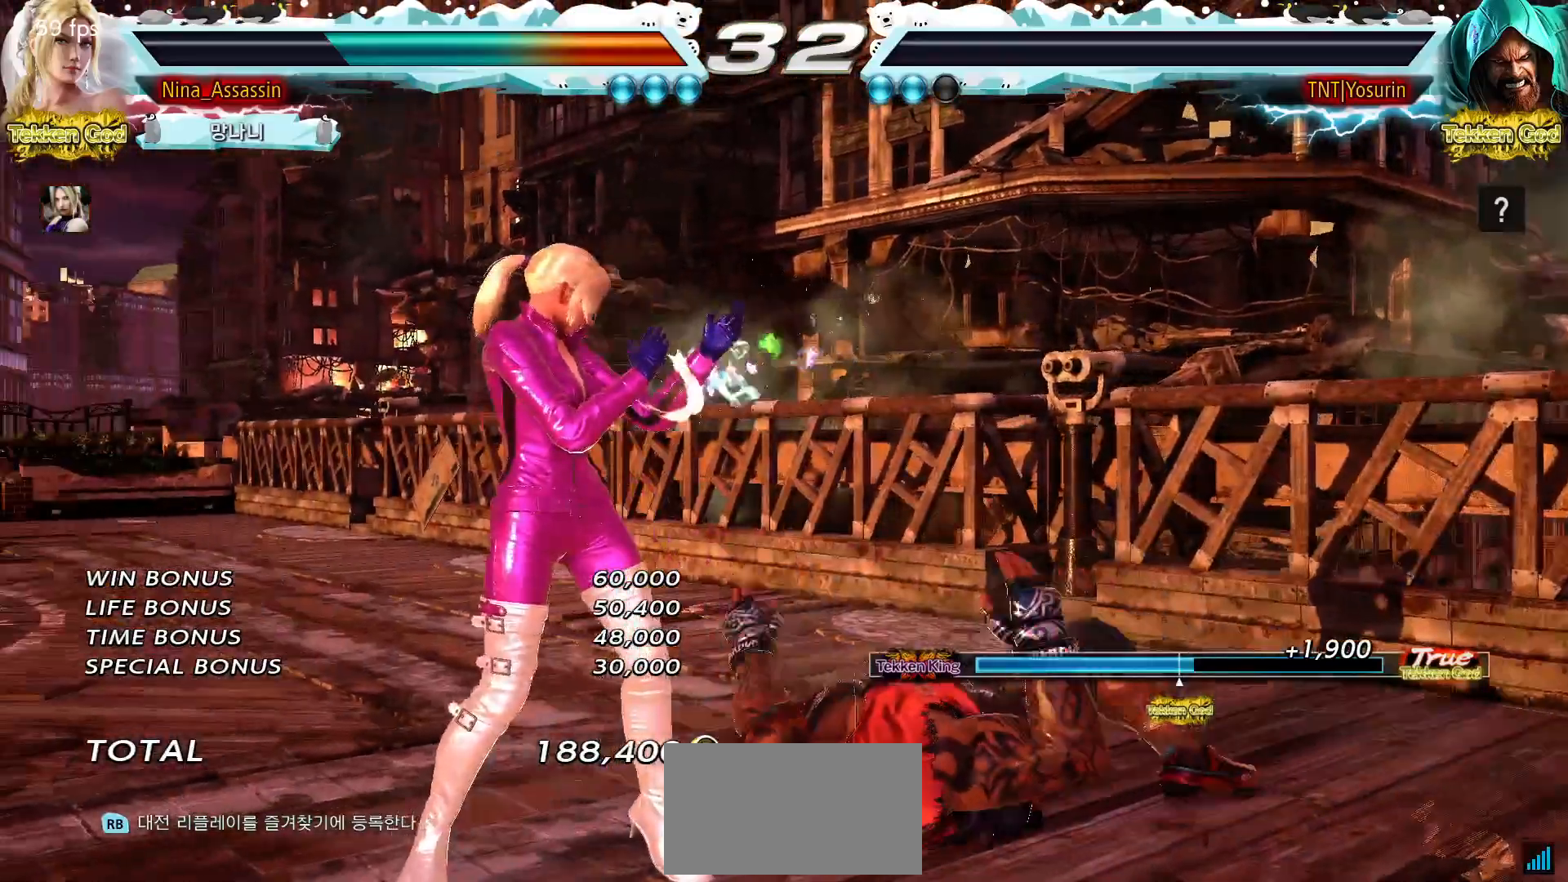
{"buttons": [], "left_stick": "center", "events": [[33, "START", "up"], [83, "START", "down"], [117, "START", "up"], [267, "START", "down"], [300, "START", "up"], [350, "START", "down"], [367, "START", "up"], [450, "START", "down"], [500, "START", "up"]]}
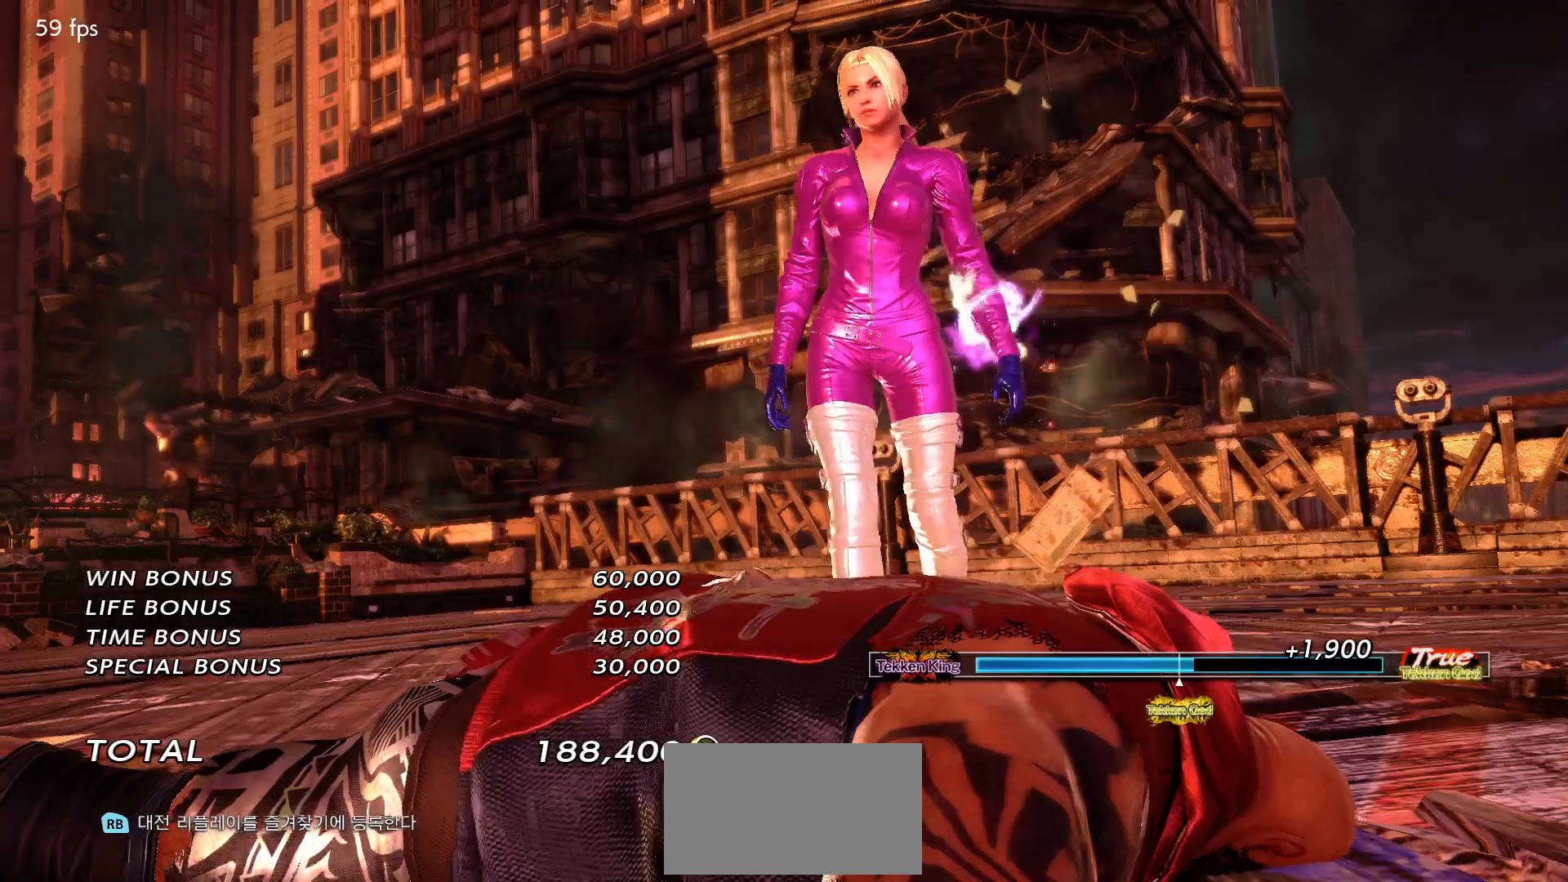
{"buttons": [], "left_stick": "center", "events": [[33, "START", "down"], [83, "START", "up"], [150, "START", "down"], [167, "START", "up"], [217, "START", "down"], [250, "START", "up"]]}
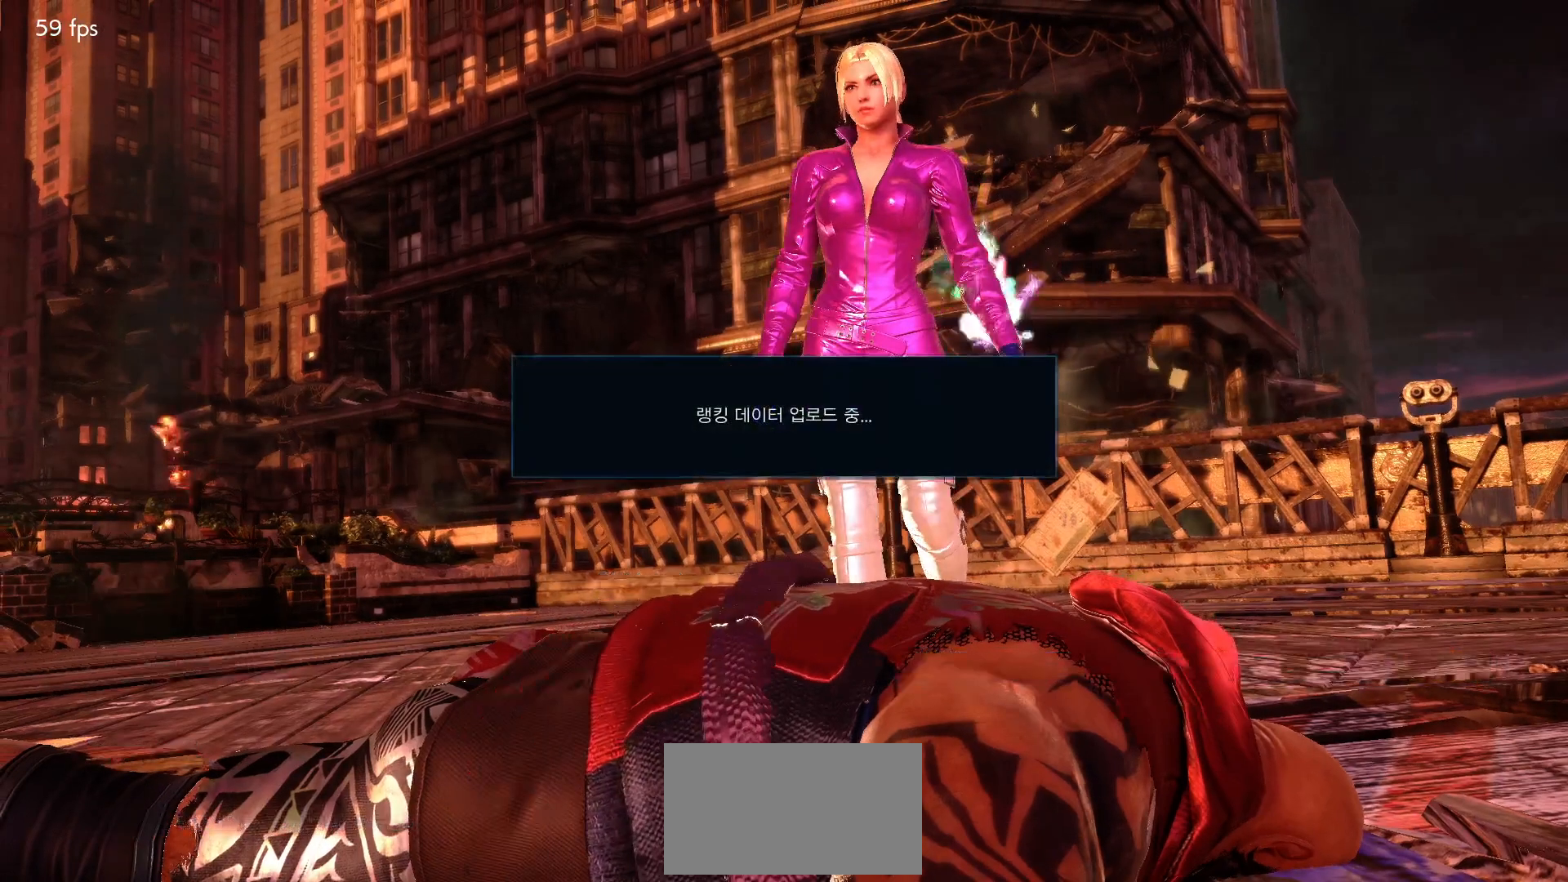
{"buttons": [], "left_stick": "center", "events": []}
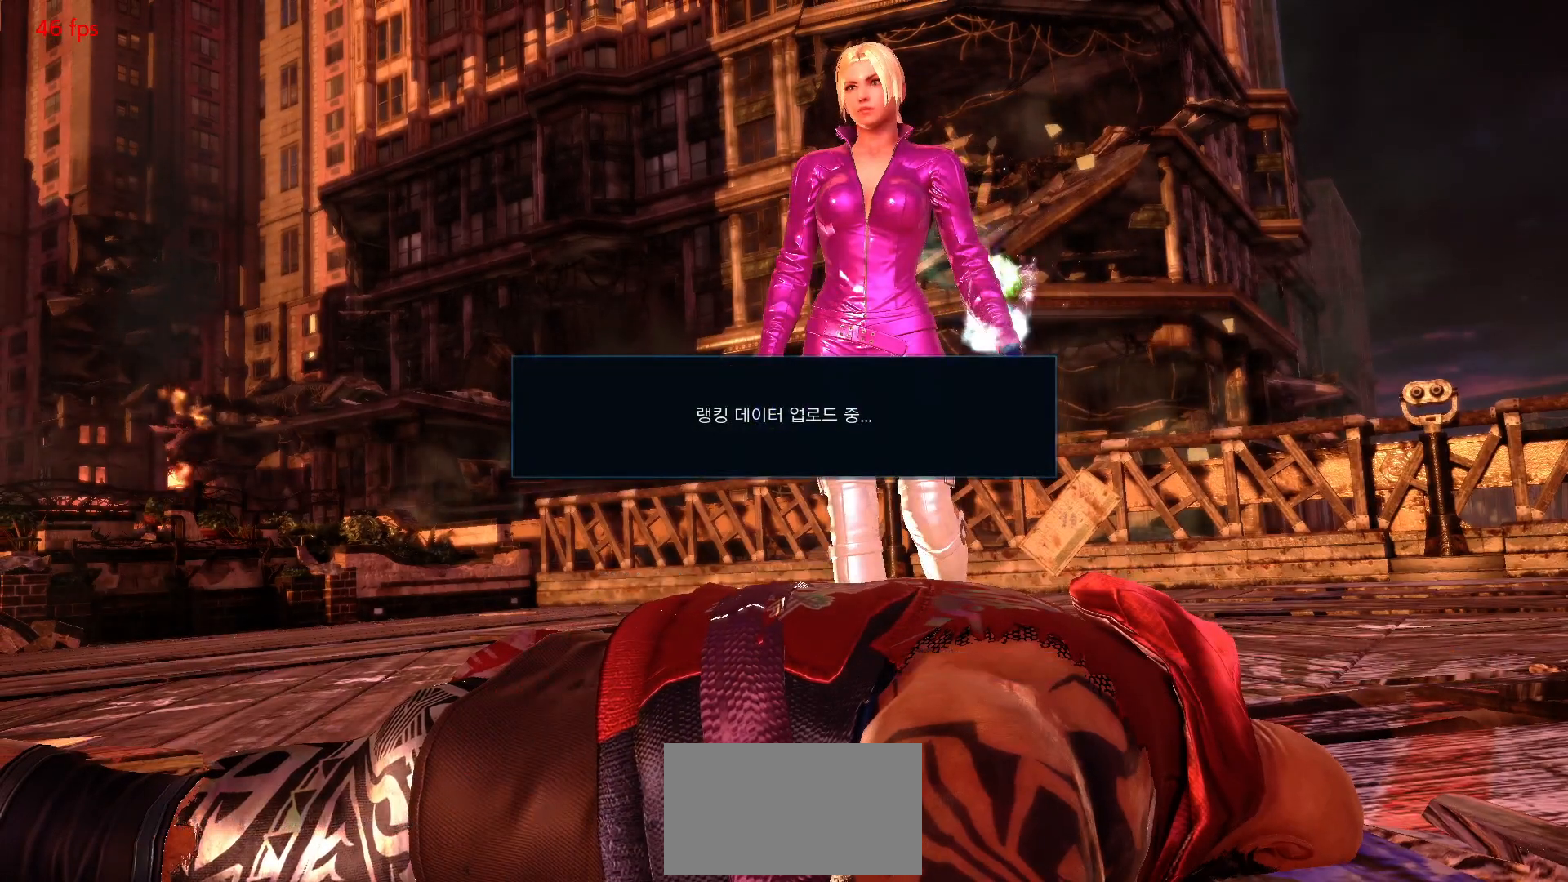
{"buttons": [], "left_stick": "center", "events": []}
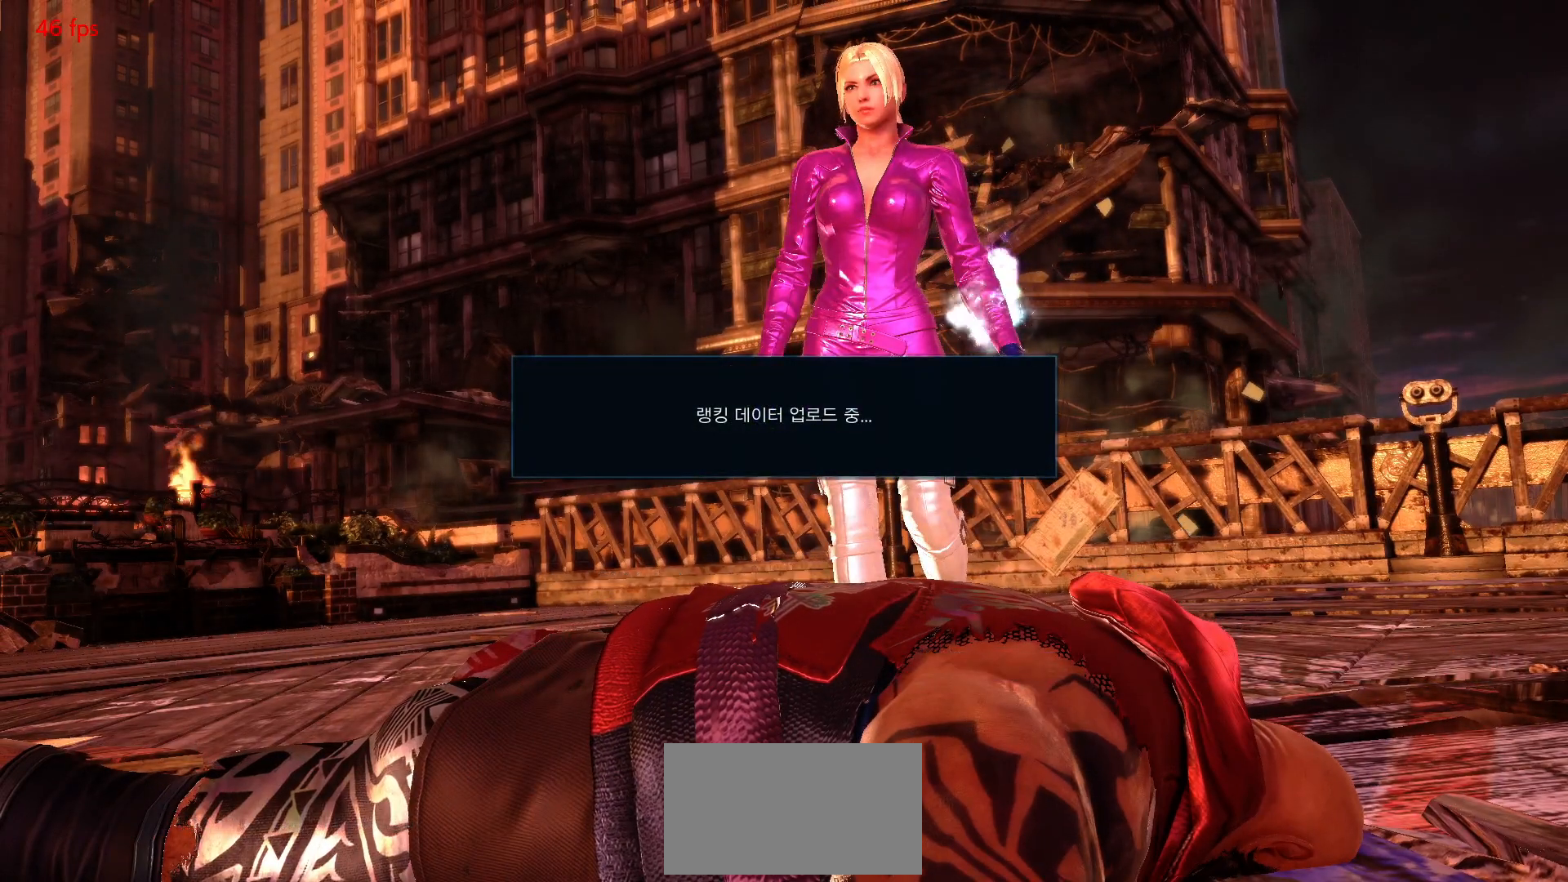
{"buttons": [], "left_stick": "center", "events": []}
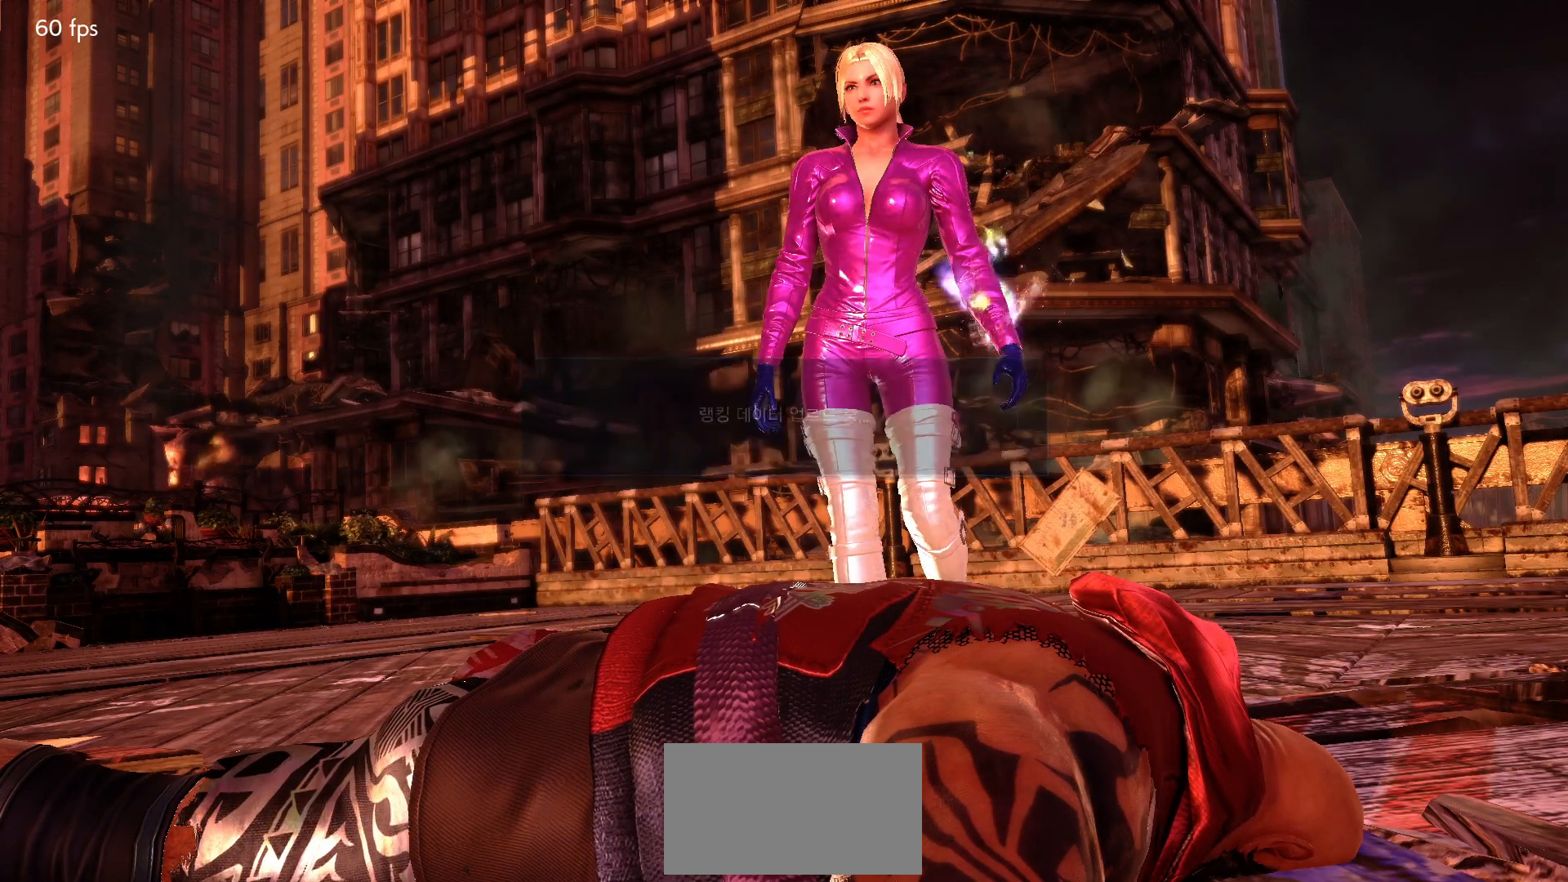
{"buttons": [], "left_stick": "center", "events": []}
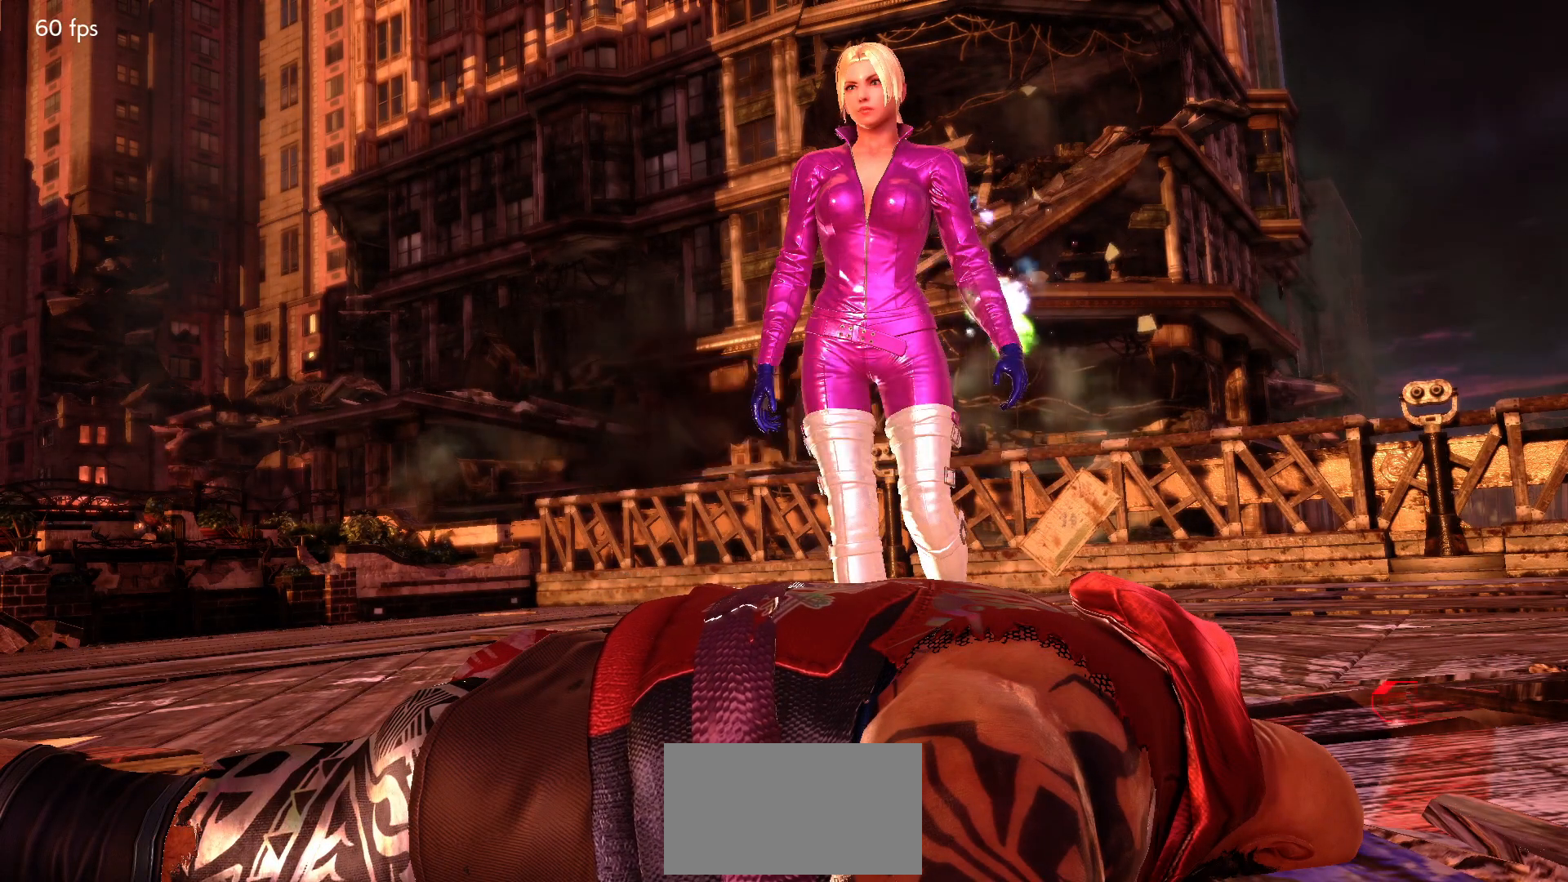
{"buttons": [], "left_stick": "center", "events": [[367, "CROSS", "down"], [400, "CROSS", "up"]]}
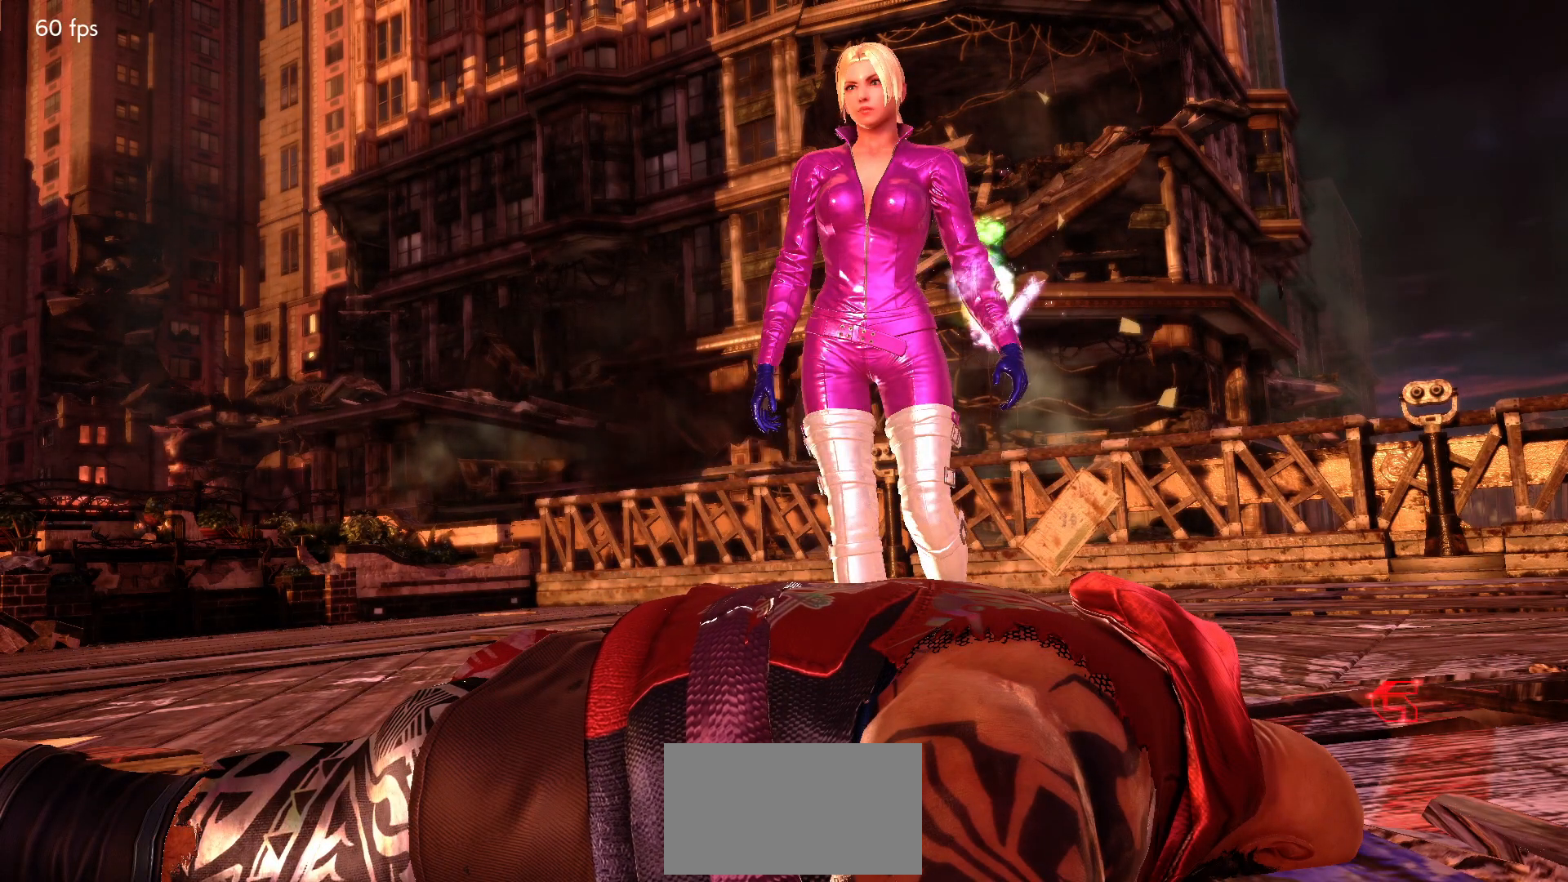
{"buttons": [], "left_stick": "center", "events": [[17, "CROSS", "down"], [33, "CROSS", "up"], [117, "CROSS", "down"], [150, "CROSS", "up"], [200, "CROSS", "down"], [250, "CROSS", "up"], [333, "CROSS", "down"], [367, "CROSS", "up"], [417, "CROSS", "down"], [450, "CROSS", "up"]]}
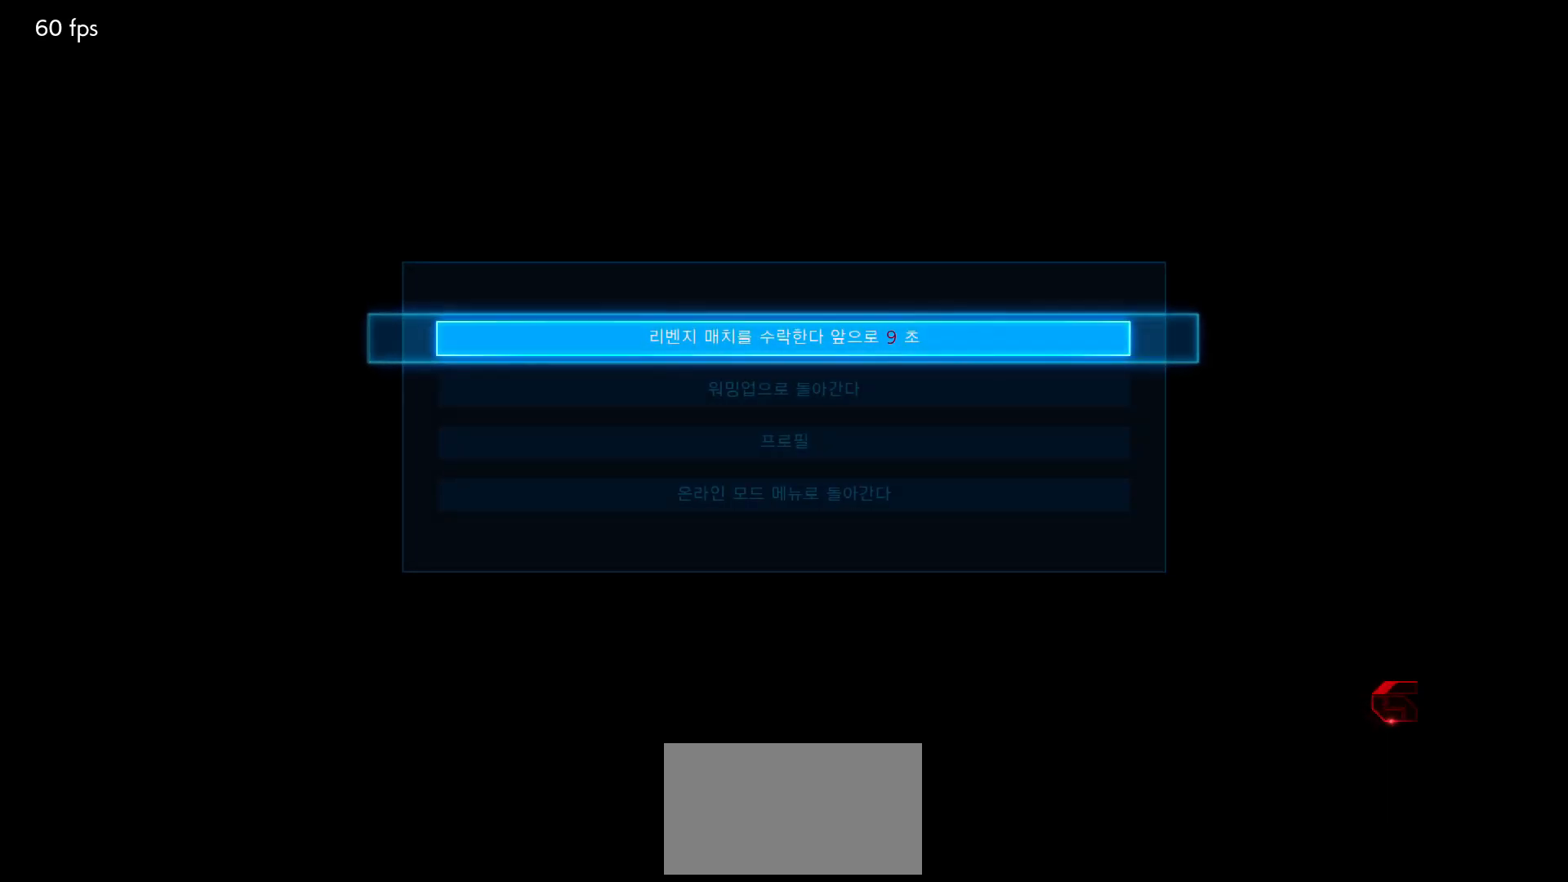
{"buttons": [], "left_stick": "center", "events": [[33, "CROSS", "down"], [67, "CROSS", "up"]]}